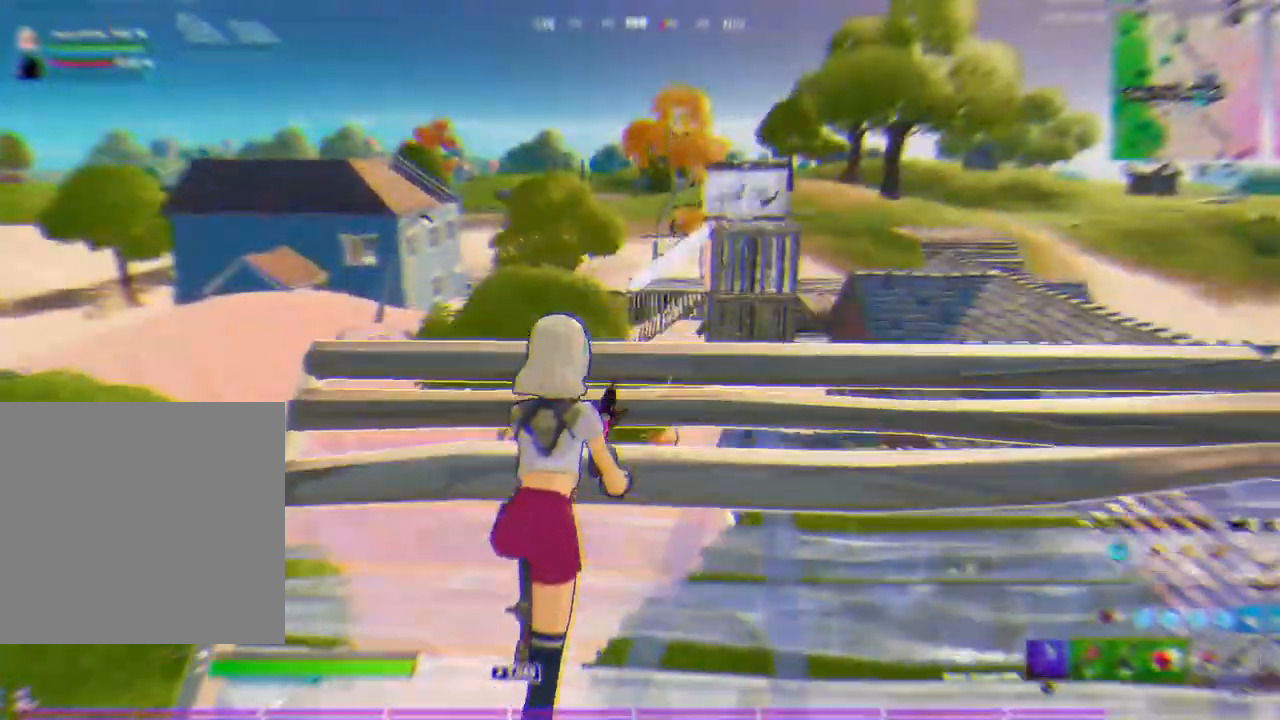
Gameplay with a controller (Xbox layout); each line is a JSON object with the inputs held at the frame after it. "events" lists button and stick changes between this image and that frame as [ms after this image, input, new state], when the widget could be followed in between.
{"buttons": ["L2"], "left_stick": "center", "right_stick": "center", "events": [[83, "left_stick", "down-right"], [133, "L2", "down"], [133, "right_stick", "center"], [167, "R3", "down"], [250, "R3", "up"], [283, "right_stick", "up-right"], [383, "left_stick", "center"], [500, "right_stick", "center"]]}
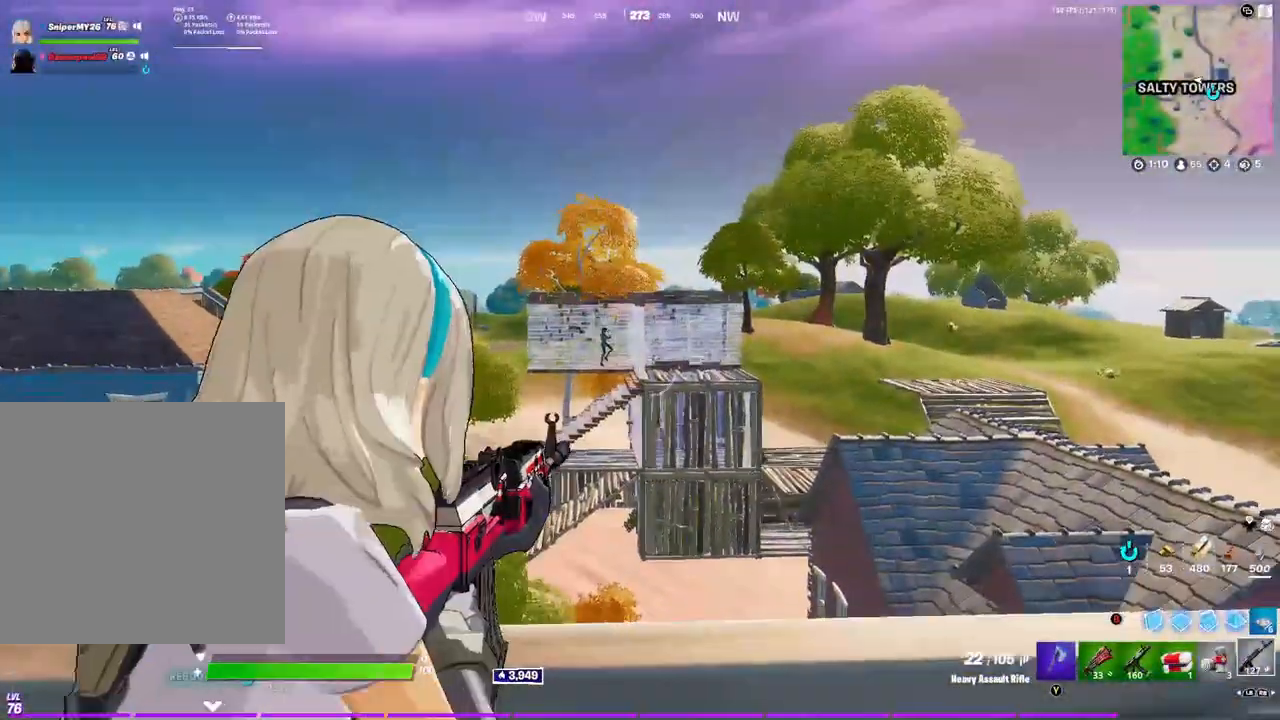
{"buttons": ["L2"], "left_stick": "down", "right_stick": "center", "events": [[33, "left_stick", "down"], [217, "left_stick", "center"], [317, "left_stick", "down"]]}
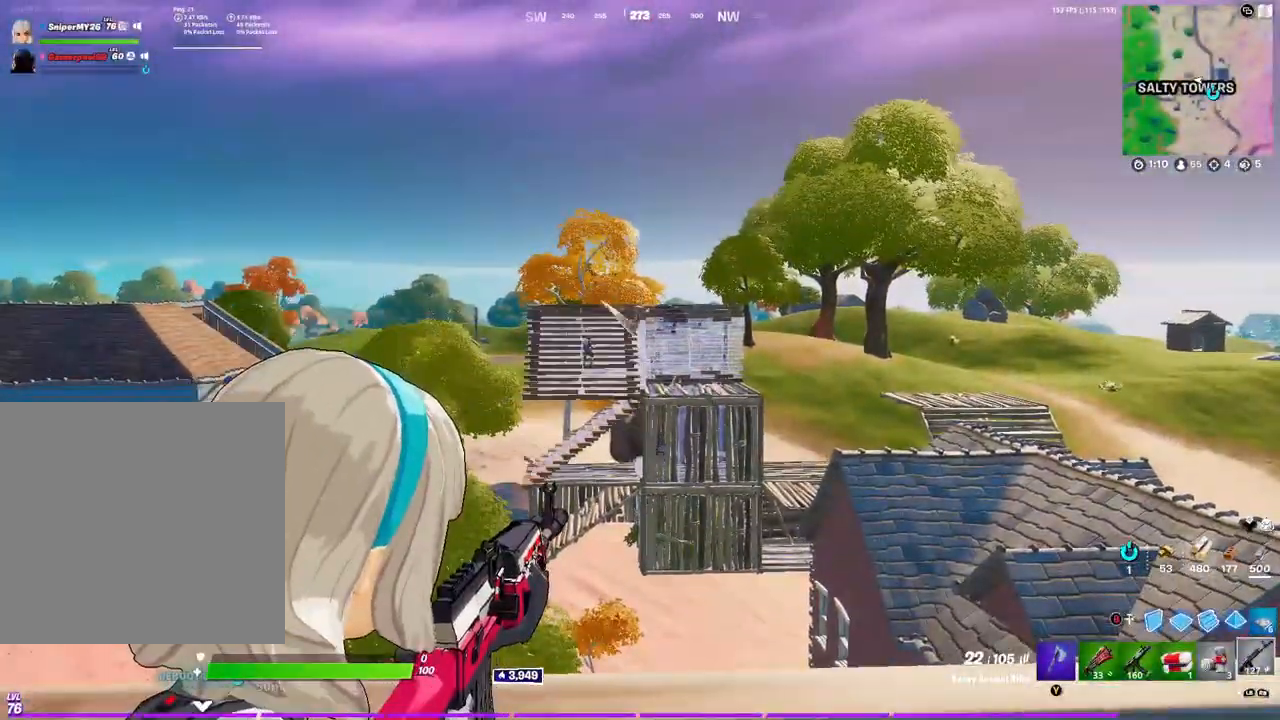
{"buttons": ["L2"], "left_stick": "down-left", "right_stick": "center", "events": [[117, "left_stick", "left"], [217, "left_stick", "down"], [400, "R2", "down"], [500, "R2", "up"], [500, "left_stick", "down-left"]]}
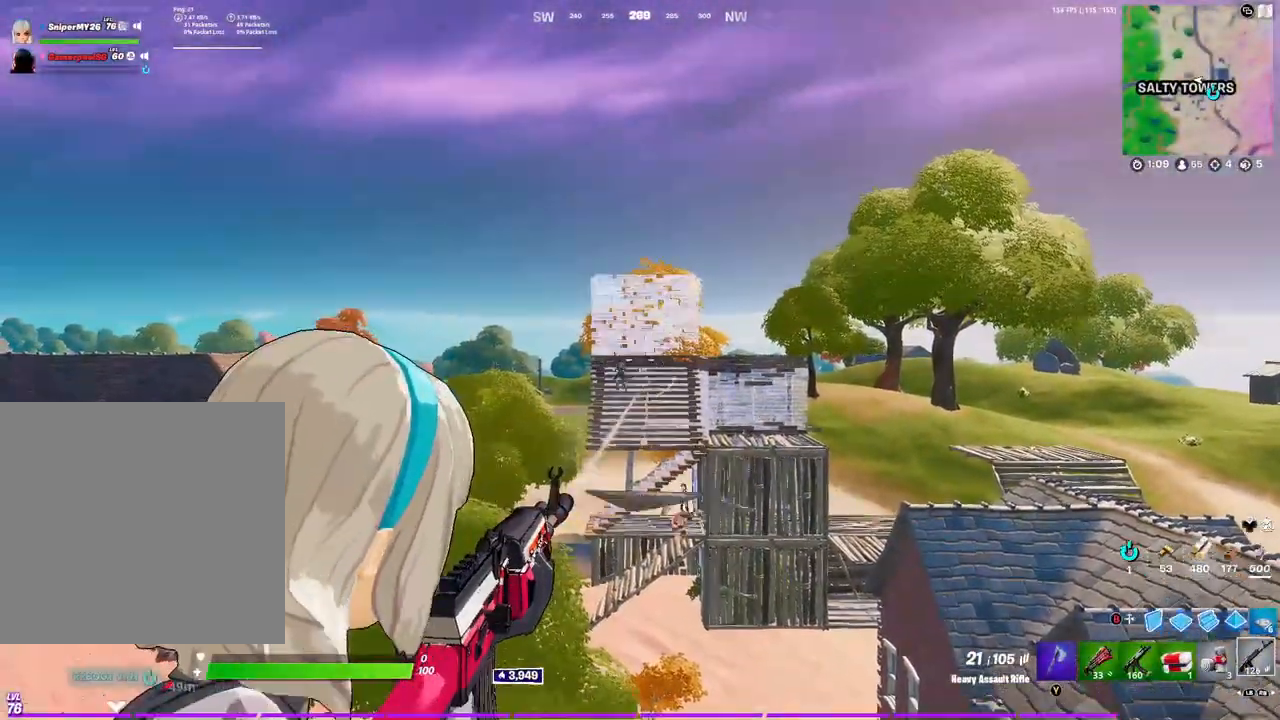
{"buttons": ["L2"], "left_stick": "down", "right_stick": "up-right", "events": [[117, "left_stick", "down"], [233, "R2", "down"], [383, "R2", "up"], [433, "right_stick", "up-right"]]}
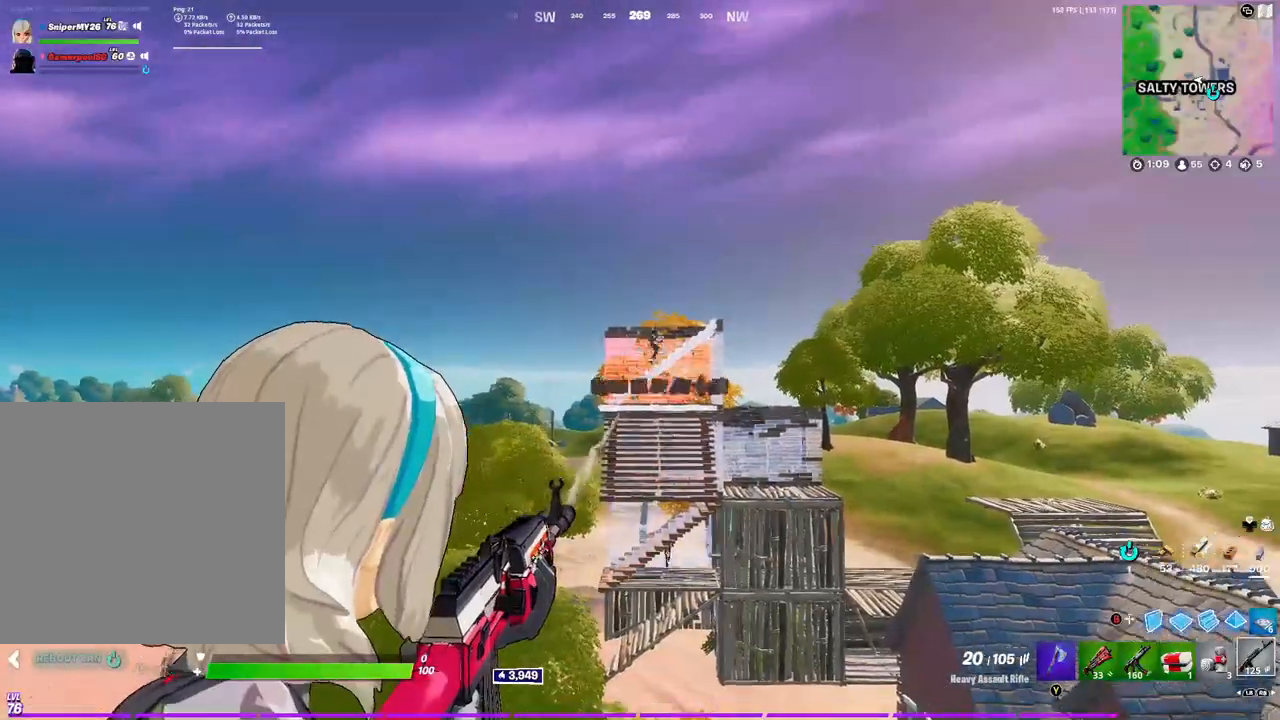
{"buttons": ["L2"], "left_stick": "down", "right_stick": "up-right", "events": [[167, "right_stick", "center"], [200, "R2", "down"], [367, "right_stick", "up-right"], [383, "R2", "up"]]}
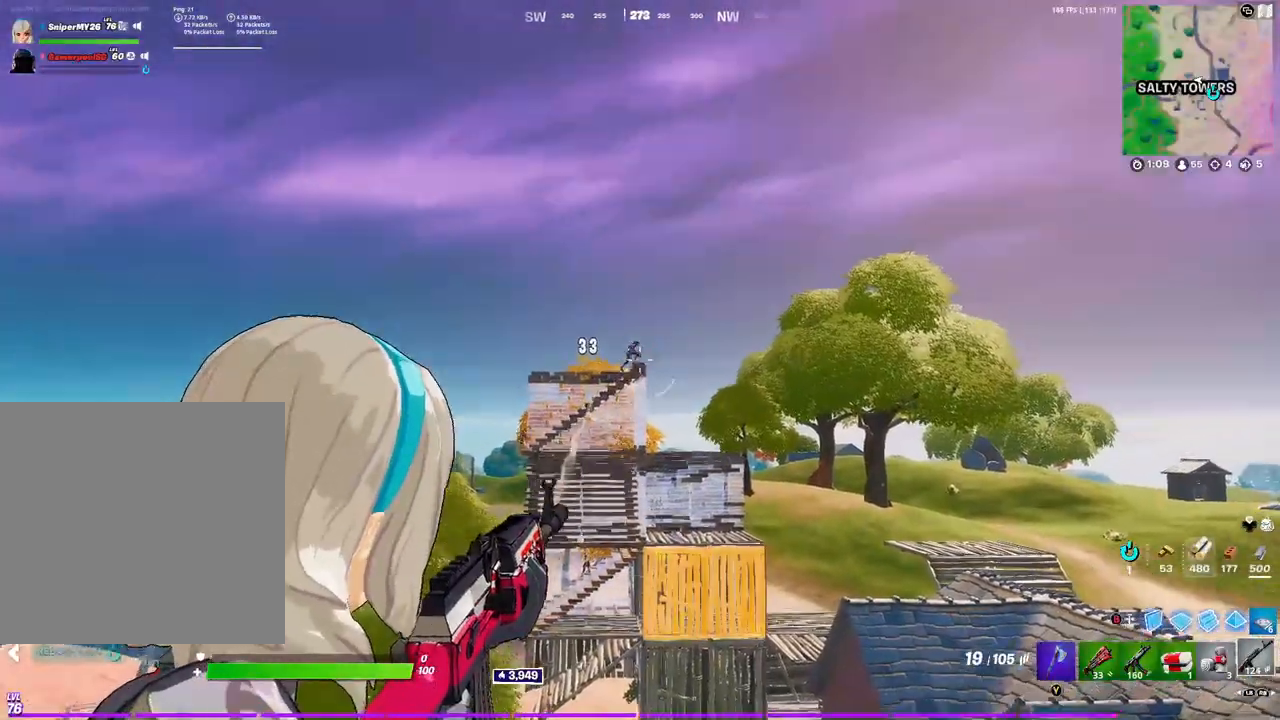
{"buttons": ["L2", "R2"], "left_stick": "down", "right_stick": "center", "events": [[50, "R2", "down"], [50, "right_stick", "center"], [367, "right_stick", "down"], [483, "right_stick", "center"]]}
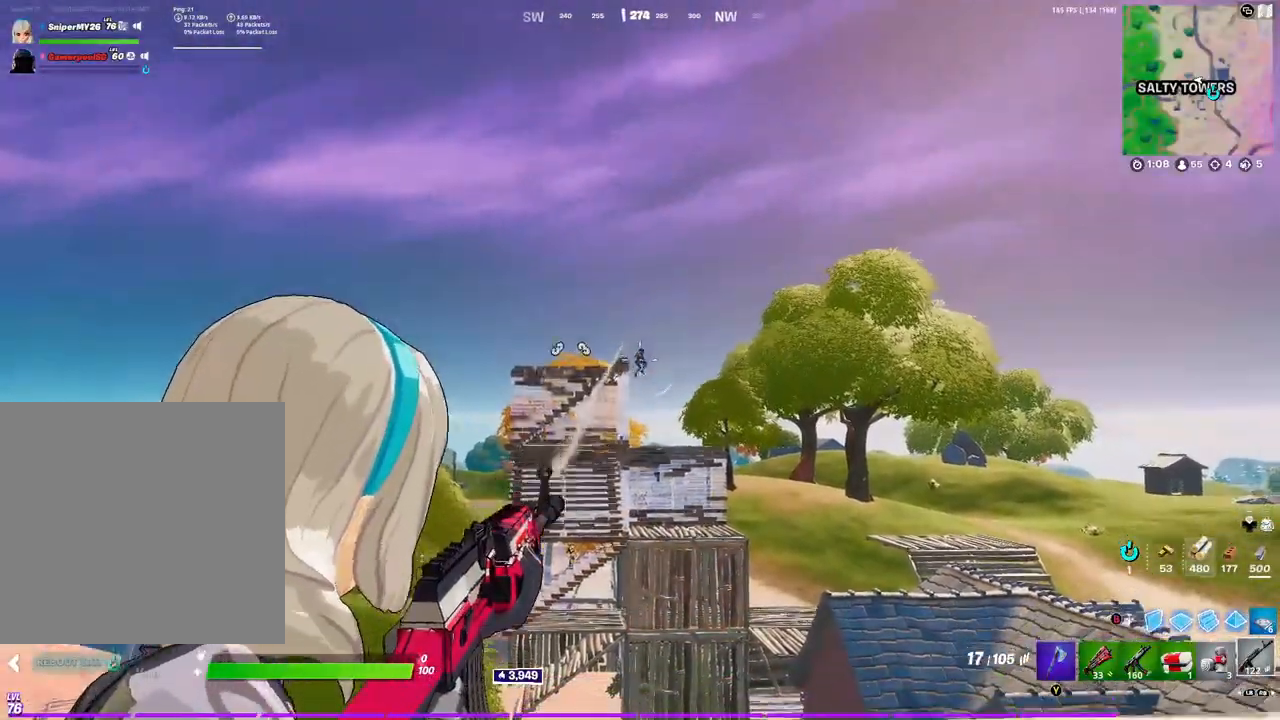
{"buttons": [], "left_stick": "down", "right_stick": "center"}
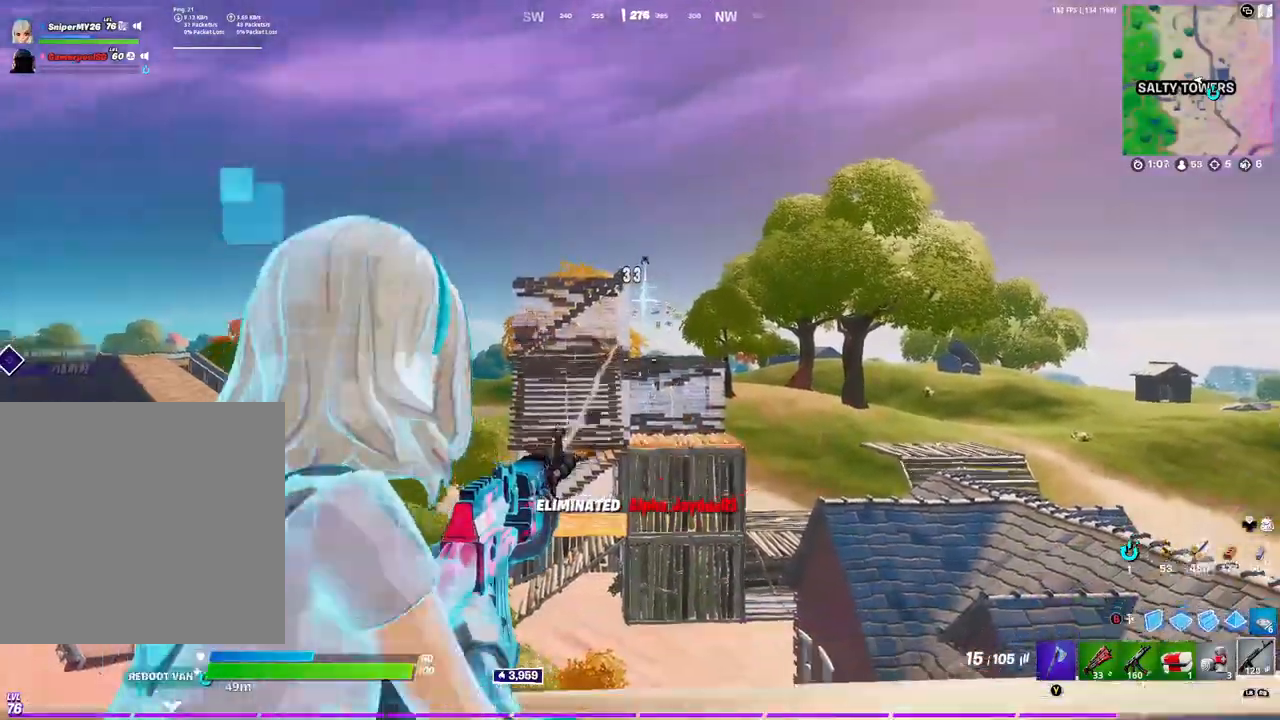
{"buttons": [], "left_stick": "down", "right_stick": "center", "events": [[133, "X", "down"], [183, "X", "up"], [283, "right_stick", "down"], [417, "right_stick", "center"]]}
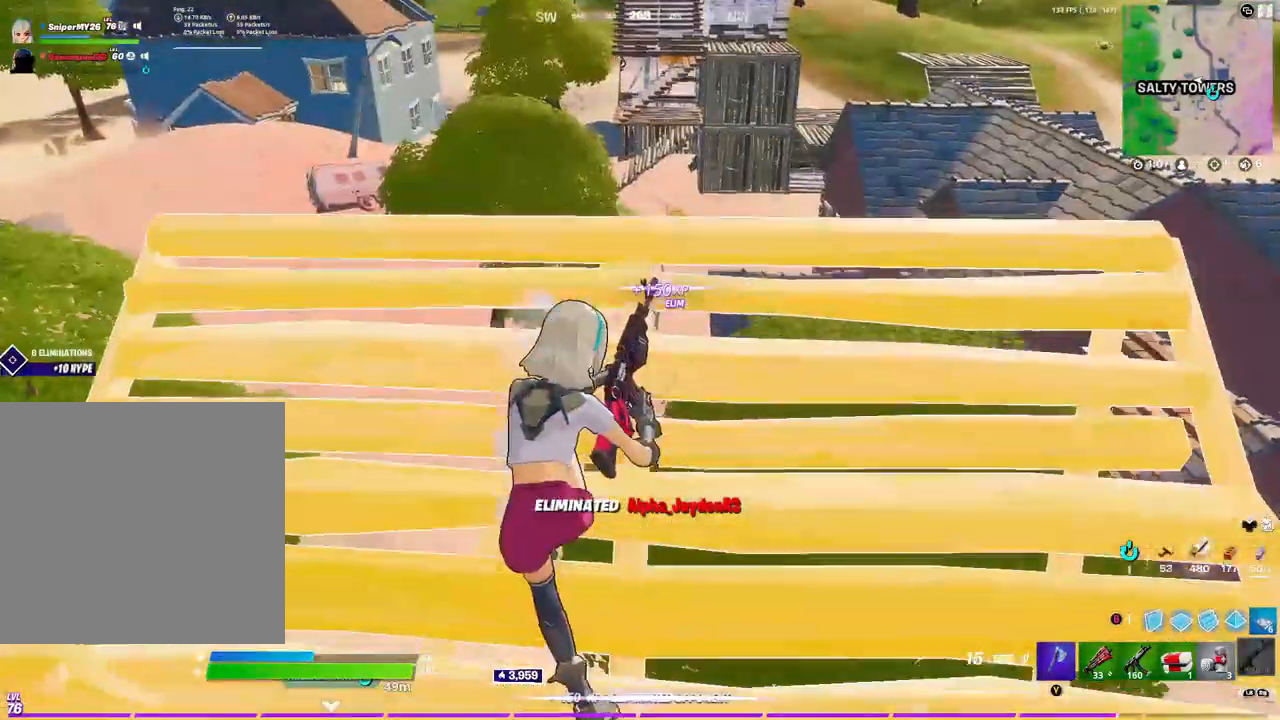
{"buttons": [], "left_stick": "down", "right_stick": "center", "events": []}